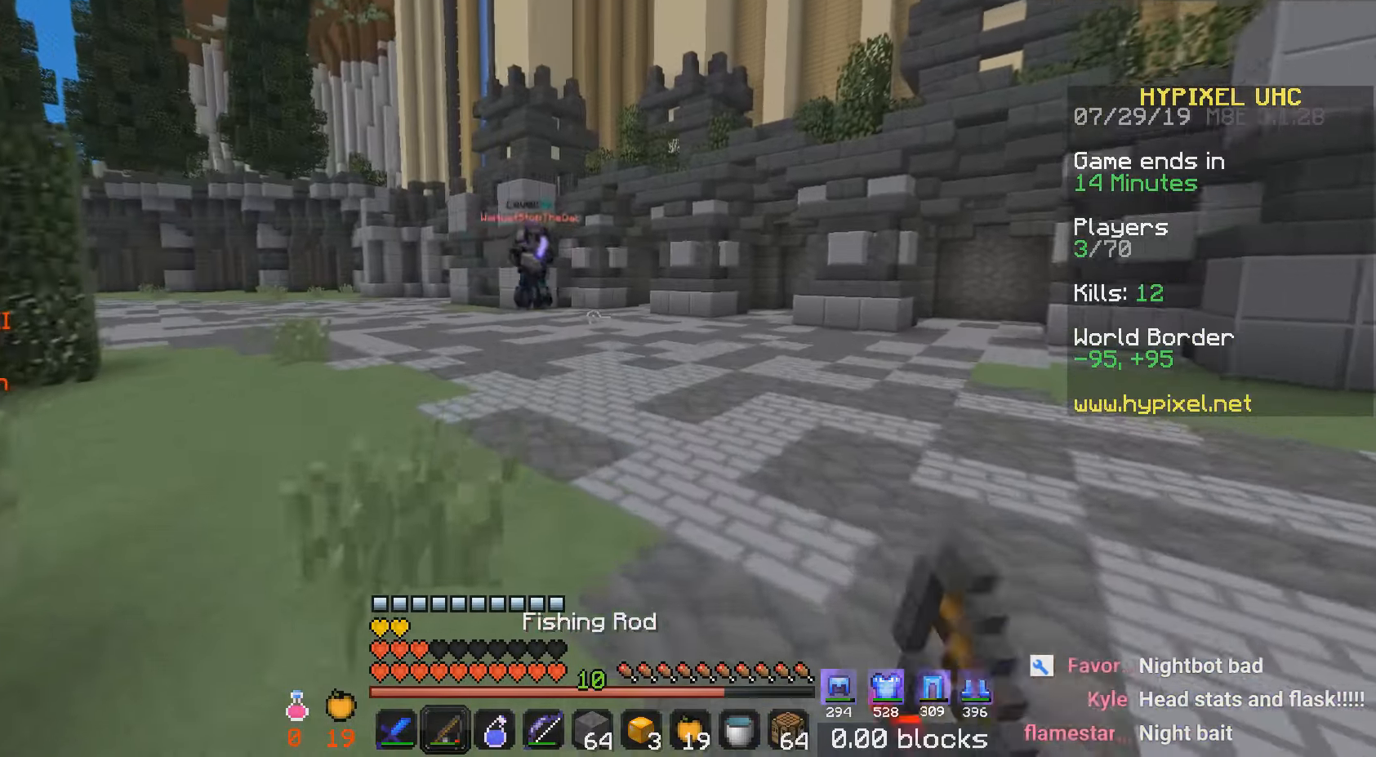
Gameplay with keyboard and mouse; each line is a JSON object with the keys and mouse buttons held at the frame after it. "events" lists presses ("down") and releases ("up") of "a", "d", "s", "w", "mouse_left" and "mouse_right" between this image and that frame as [ms after this image, input, new state], when the widget could be followed in between. "mouse_left", "mouse_right" = the "left", "right" buttons of the "mouse" list. No other keys are recorded. Fast repeated clicks can show as one long hold. Mouse movement is not recorded.
{"keys": ["s"], "mouse": [], "events": [[50, "d", "down"], [333, "d", "up"], [333, "w", "up"], [400, "mouse_left", "down"], [400, "mouse_right", "down"], [400, "s", "down"], [467, "mouse_left", "up"], [467, "mouse_right", "up"]]}
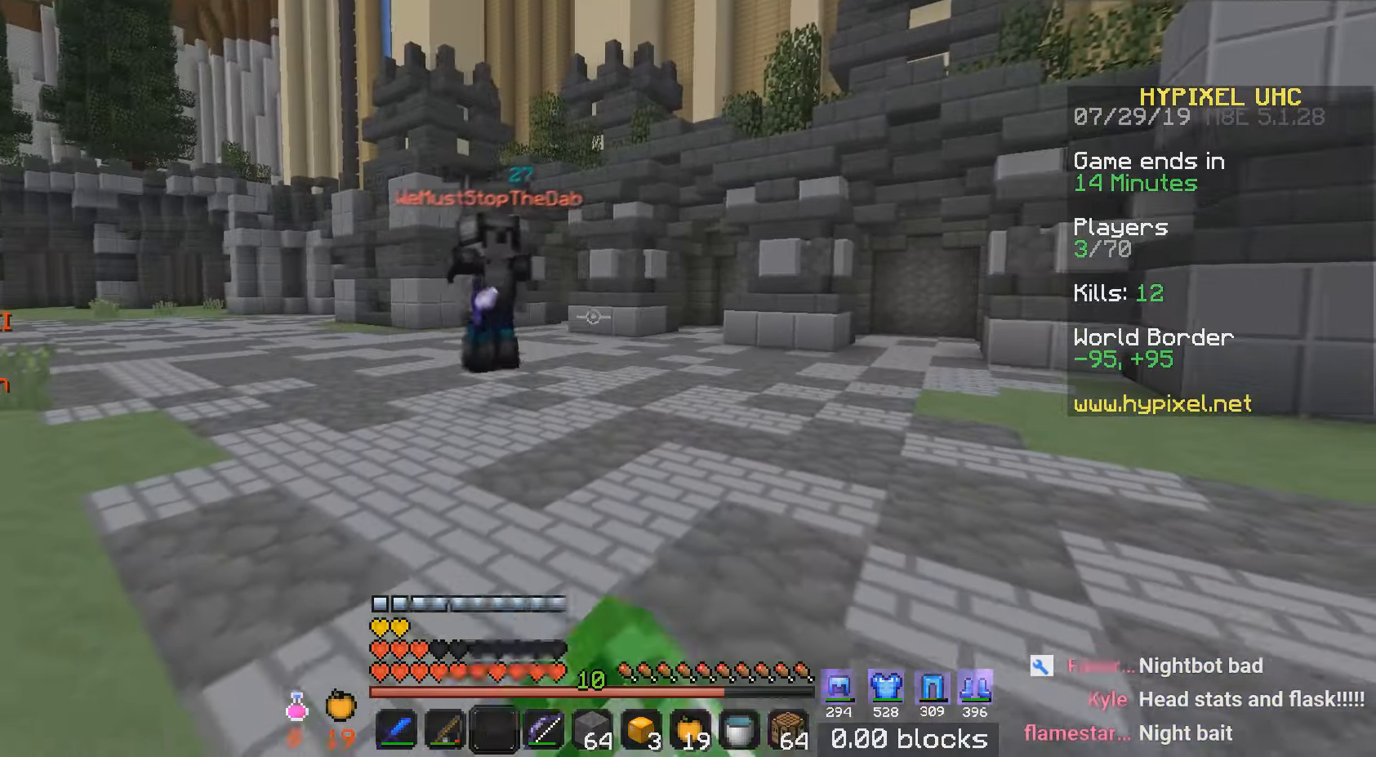
{"keys": ["s"], "mouse": [], "events": []}
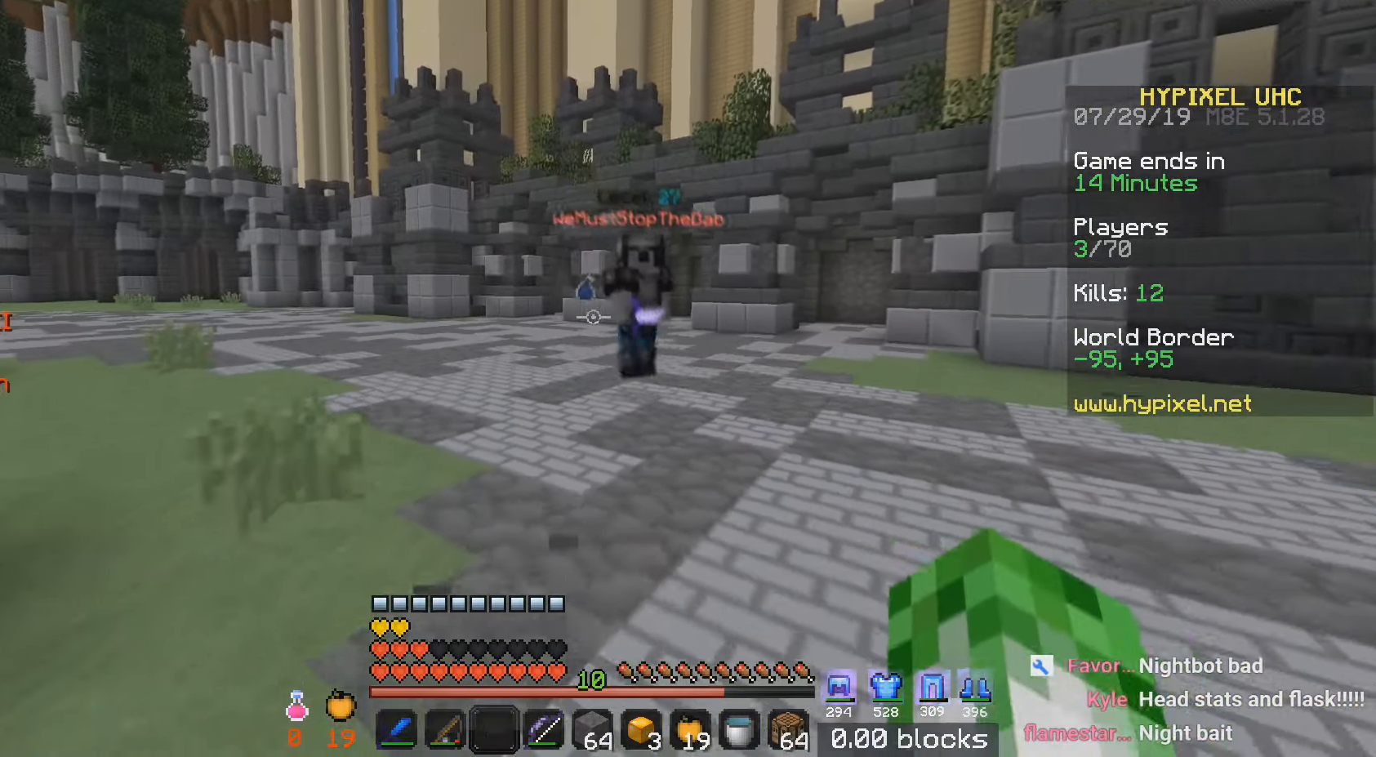
{"keys": ["a", "s"], "mouse": [], "events": [[250, "d", "down"], [417, "d", "up"], [450, "a", "down"]]}
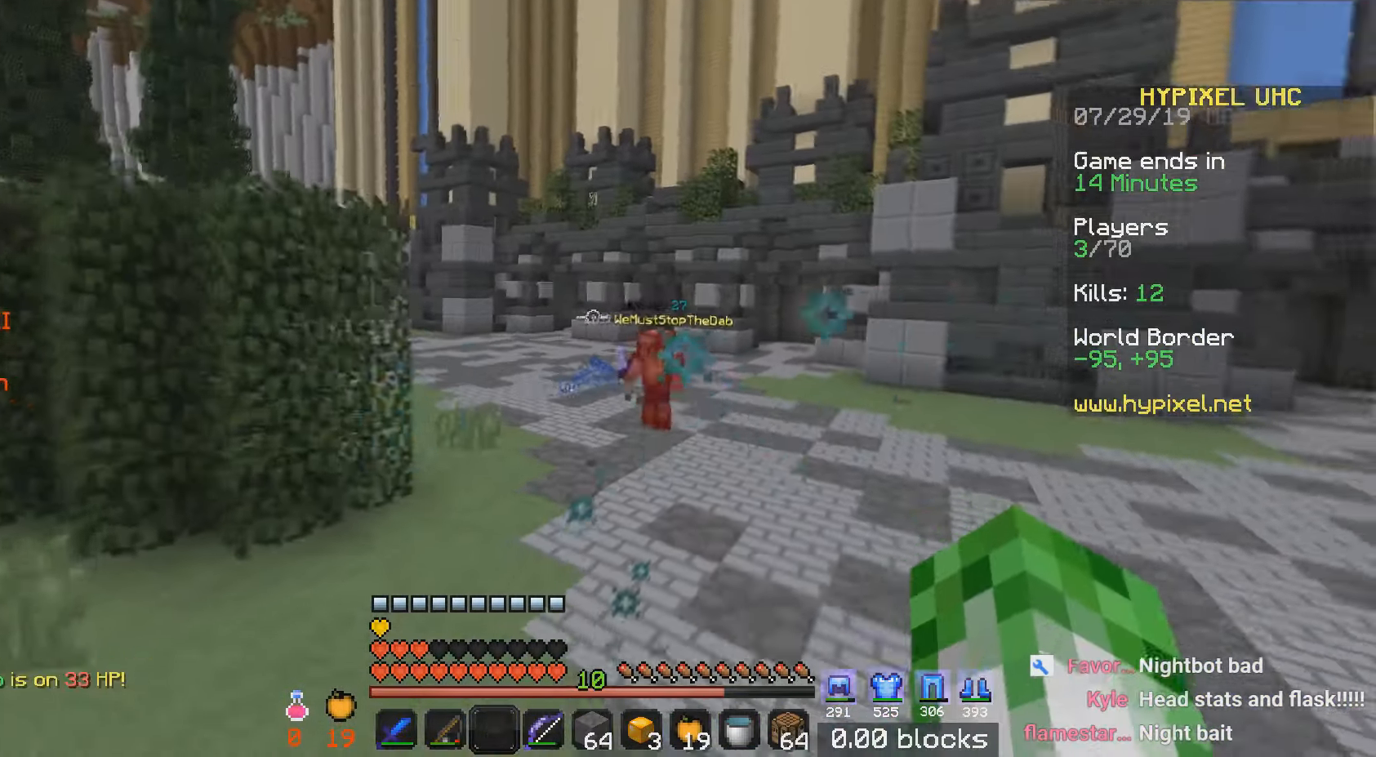
{"keys": ["w"], "mouse": [], "events": [[17, "s", "up"], [100, "w", "down"], [200, "mouse_right", "down"], [267, "a", "up"], [267, "mouse_right", "up"]]}
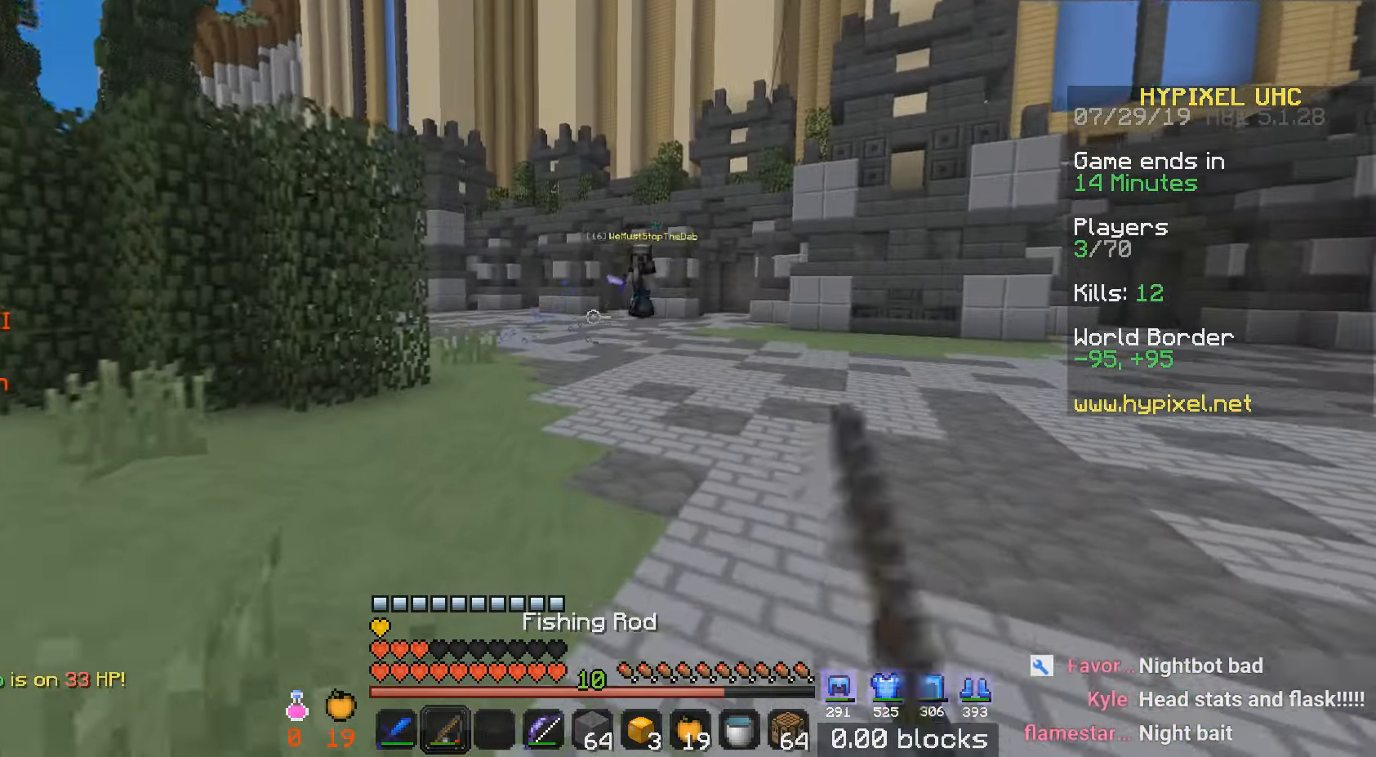
{"keys": ["a", "w"], "mouse": ["right"], "events": [[350, "a", "down"], [500, "mouse_right", "down"]]}
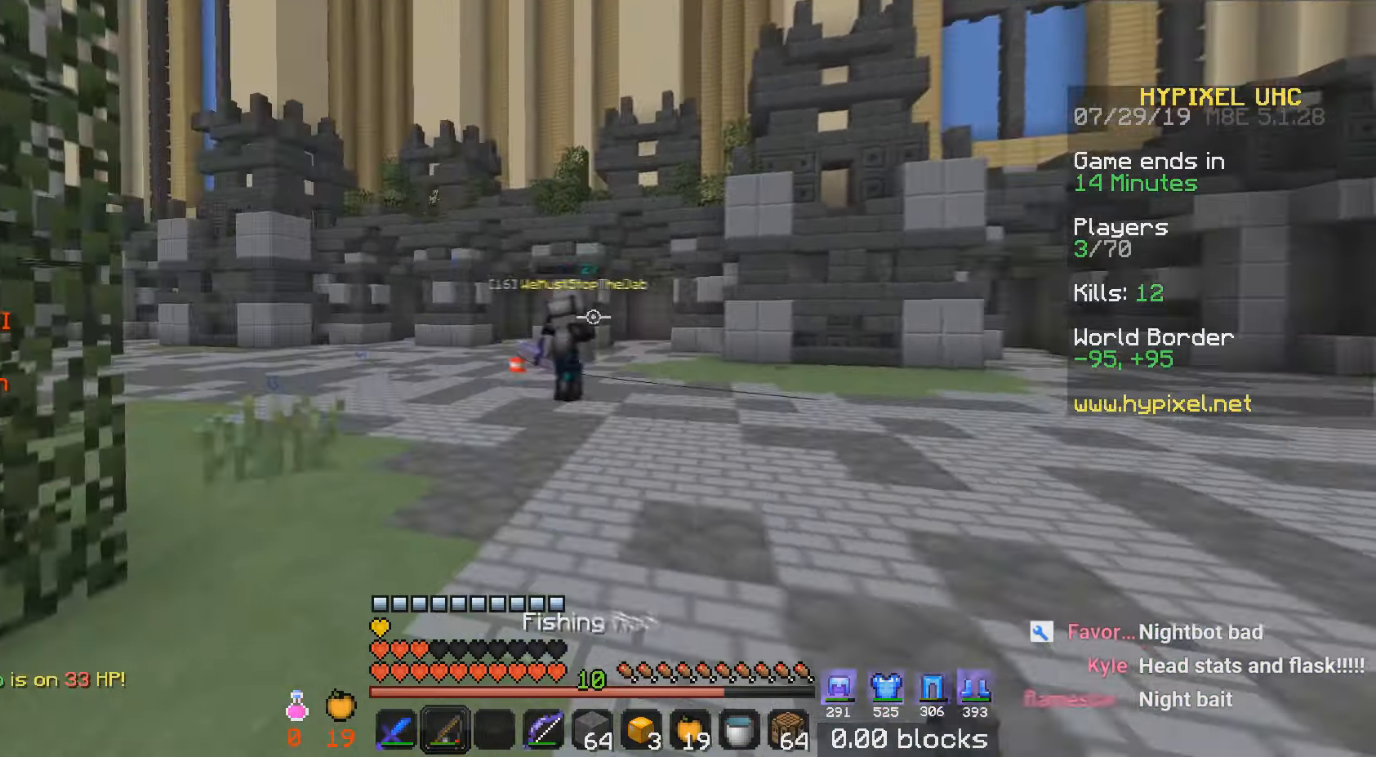
{"keys": ["w"], "mouse": [], "events": [[84, "mouse_right", "up"], [267, "a", "up"]]}
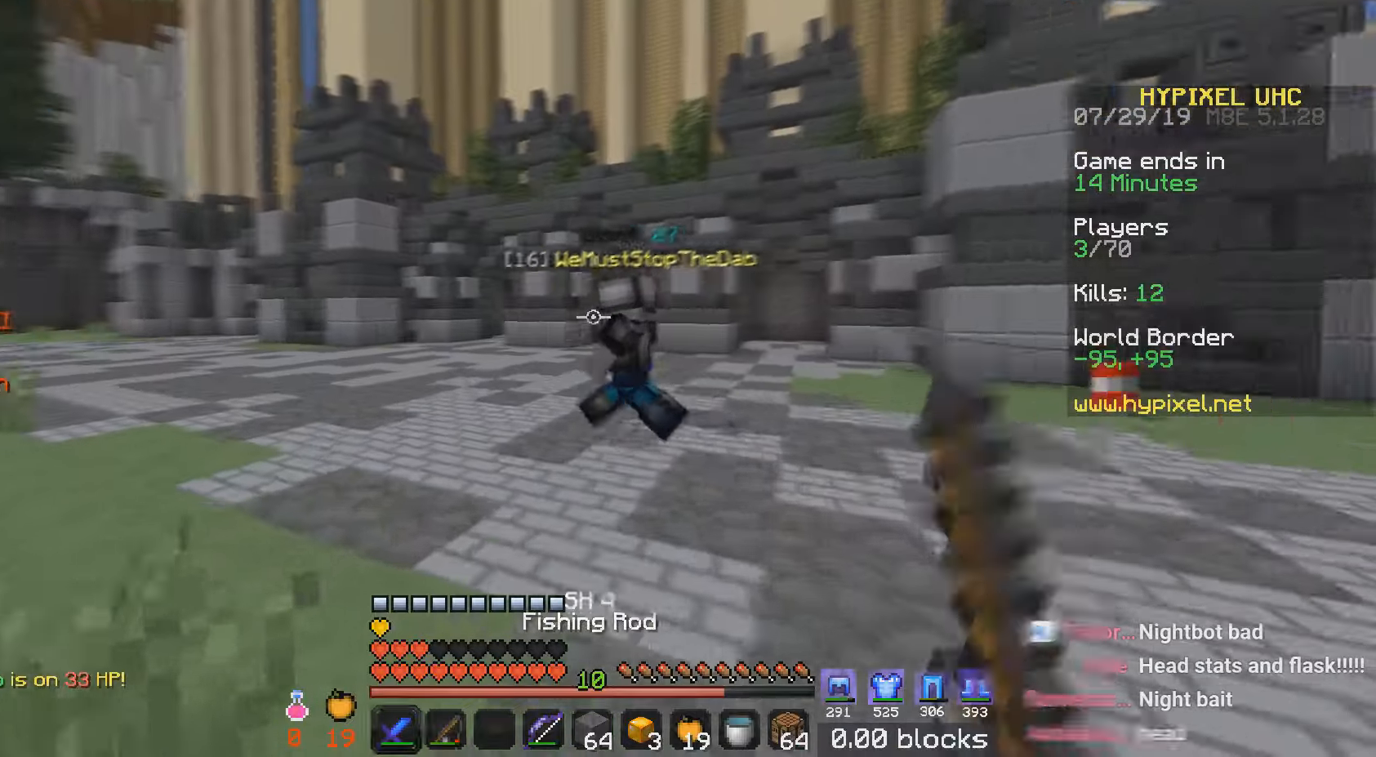
{"keys": ["w"], "mouse": [], "events": [[400, "mouse_right", "down"], [467, "mouse_right", "up"]]}
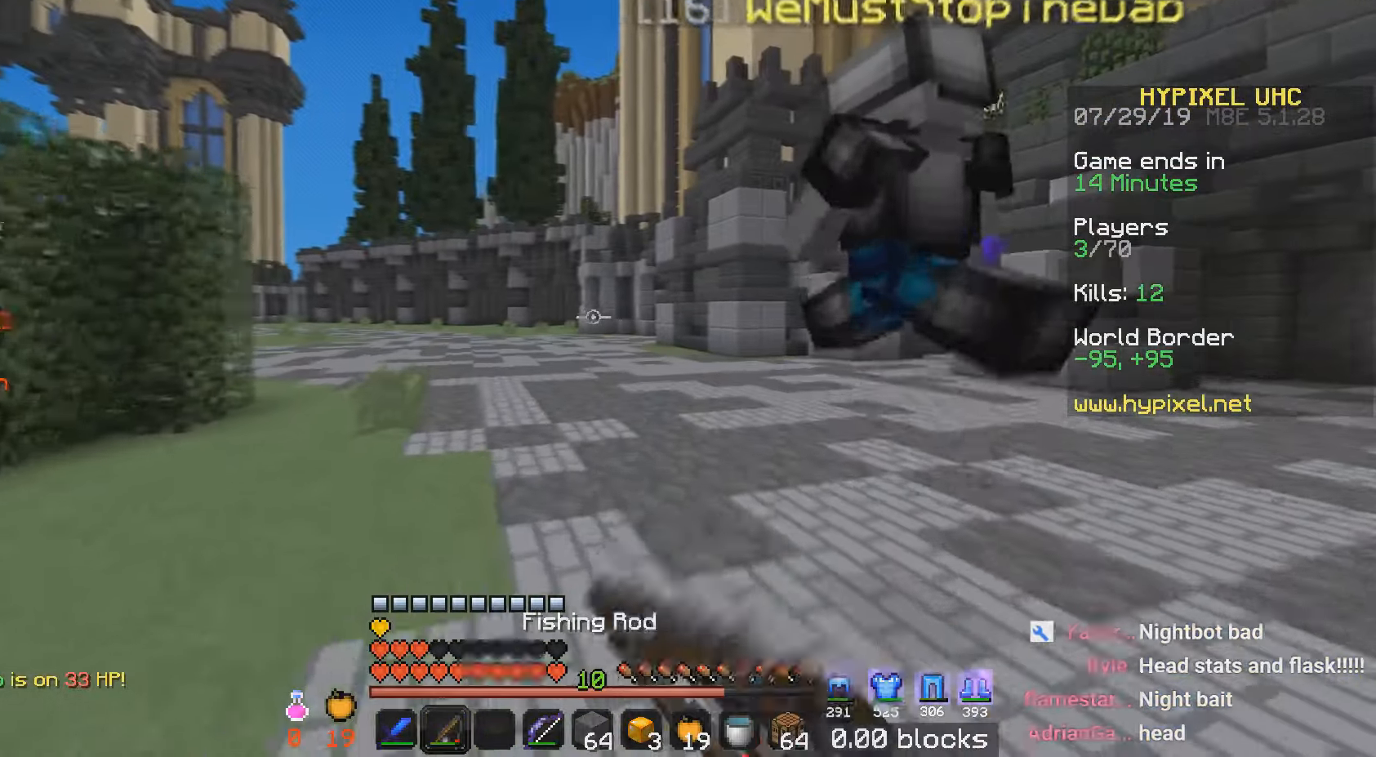
{"keys": ["a", "w"], "mouse": [], "events": [[301, "a", "down"], [351, "mouse_left", "down"], [467, "mouse_left", "up"]]}
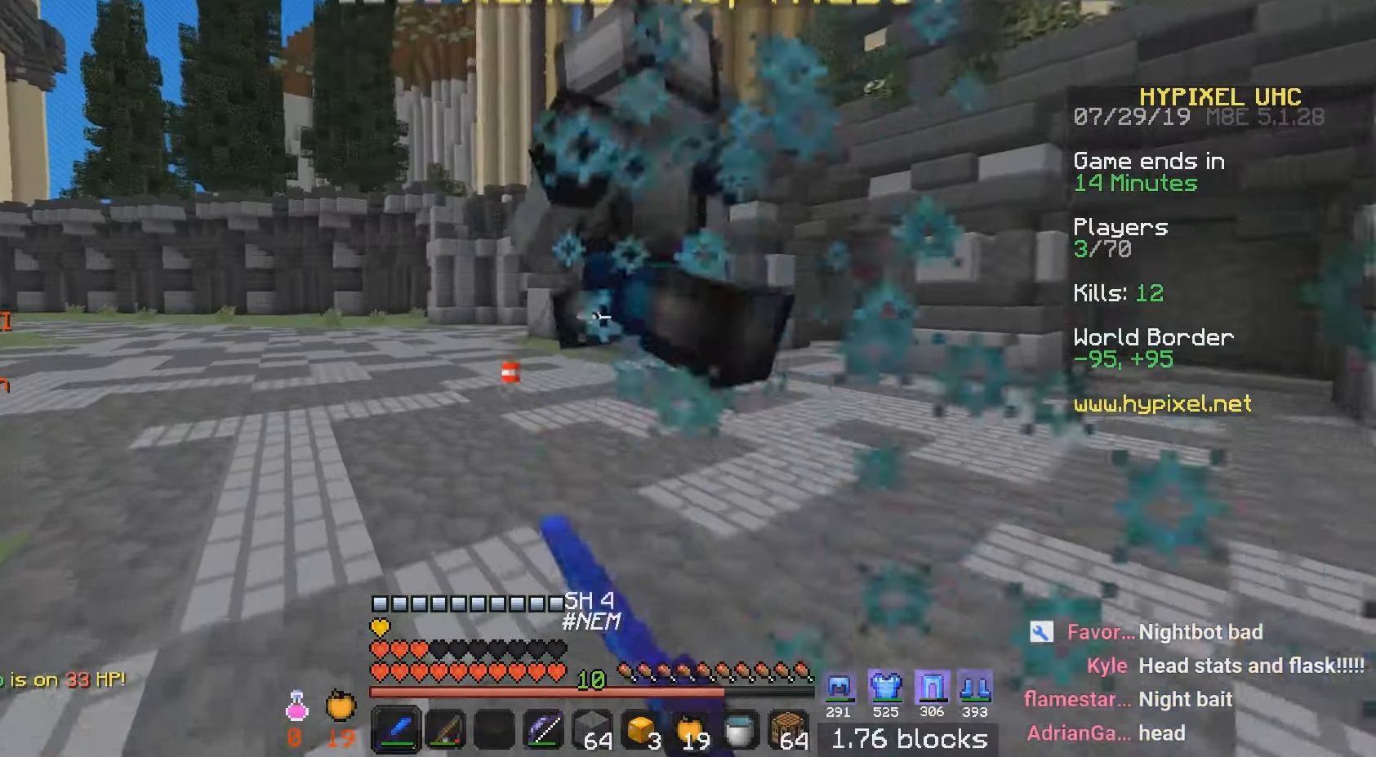
{"keys": ["a", "w"], "mouse": [], "events": [[350, "mouse_left", "down"], [417, "mouse_left", "up"]]}
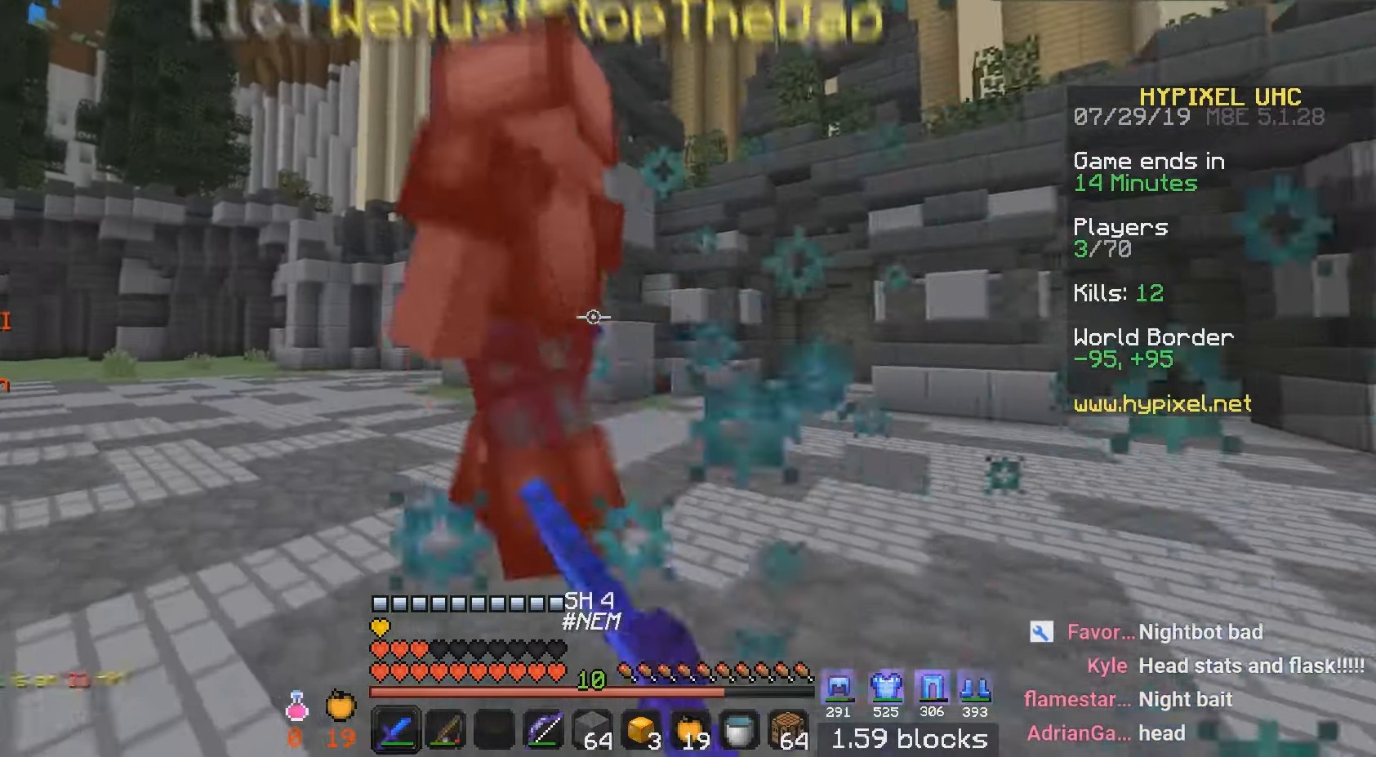
{"keys": ["w"], "mouse": []}
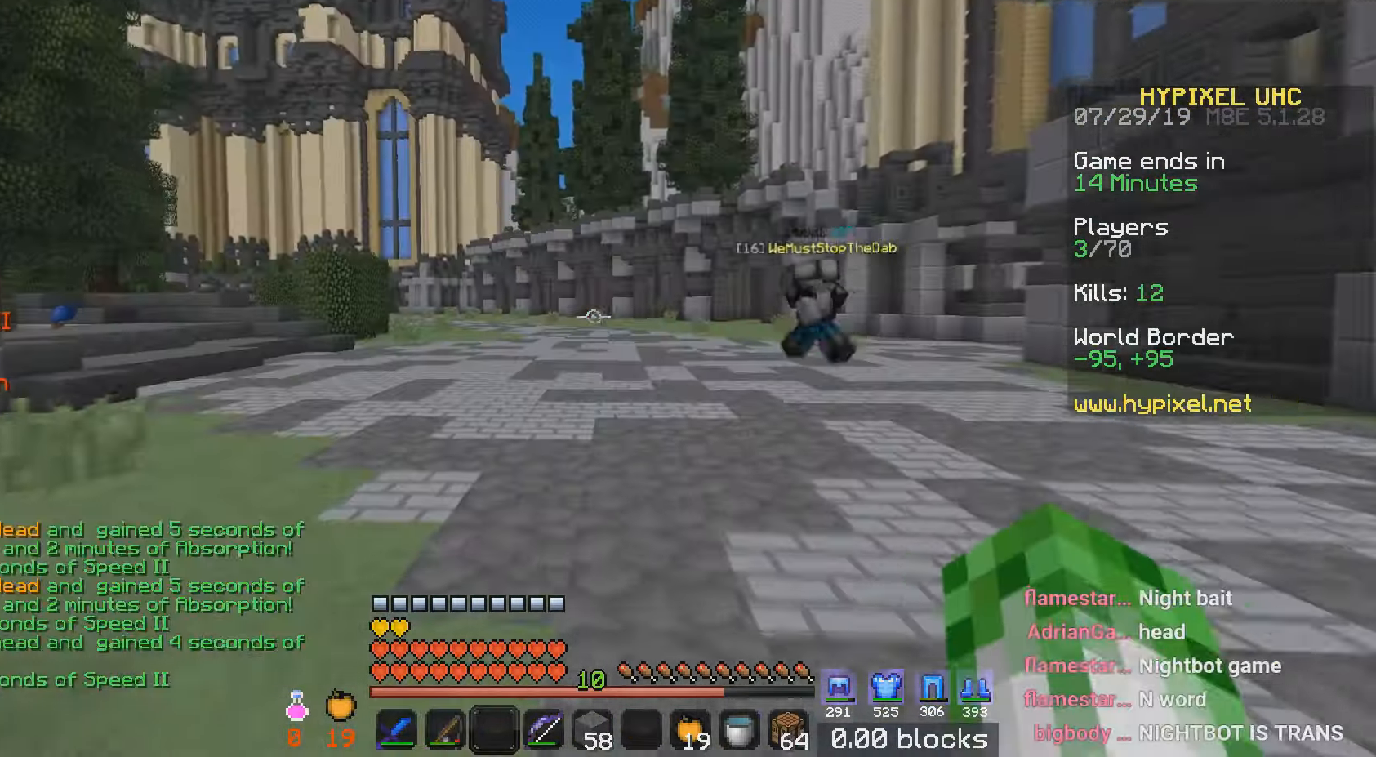
{"keys": ["w"], "mouse": [], "events": []}
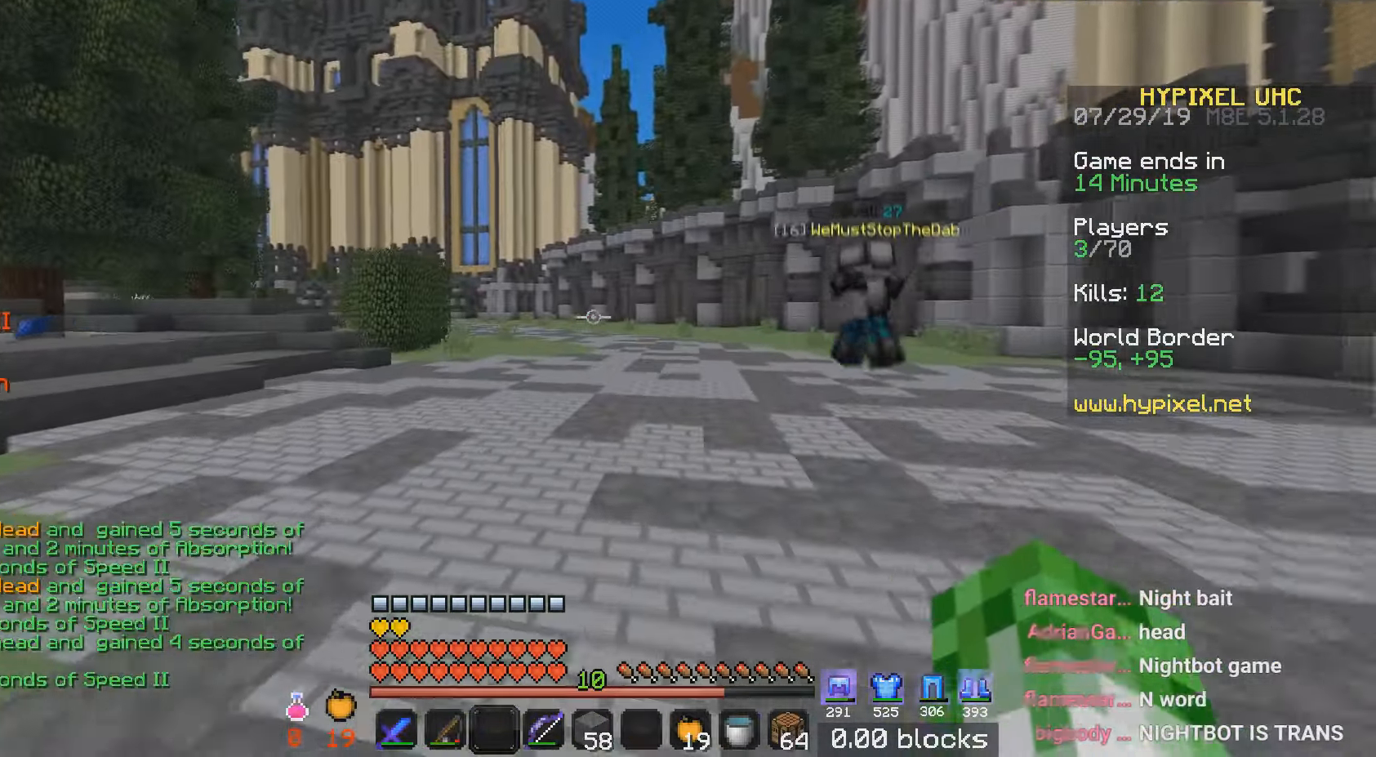
{"keys": ["w"], "mouse": [], "events": []}
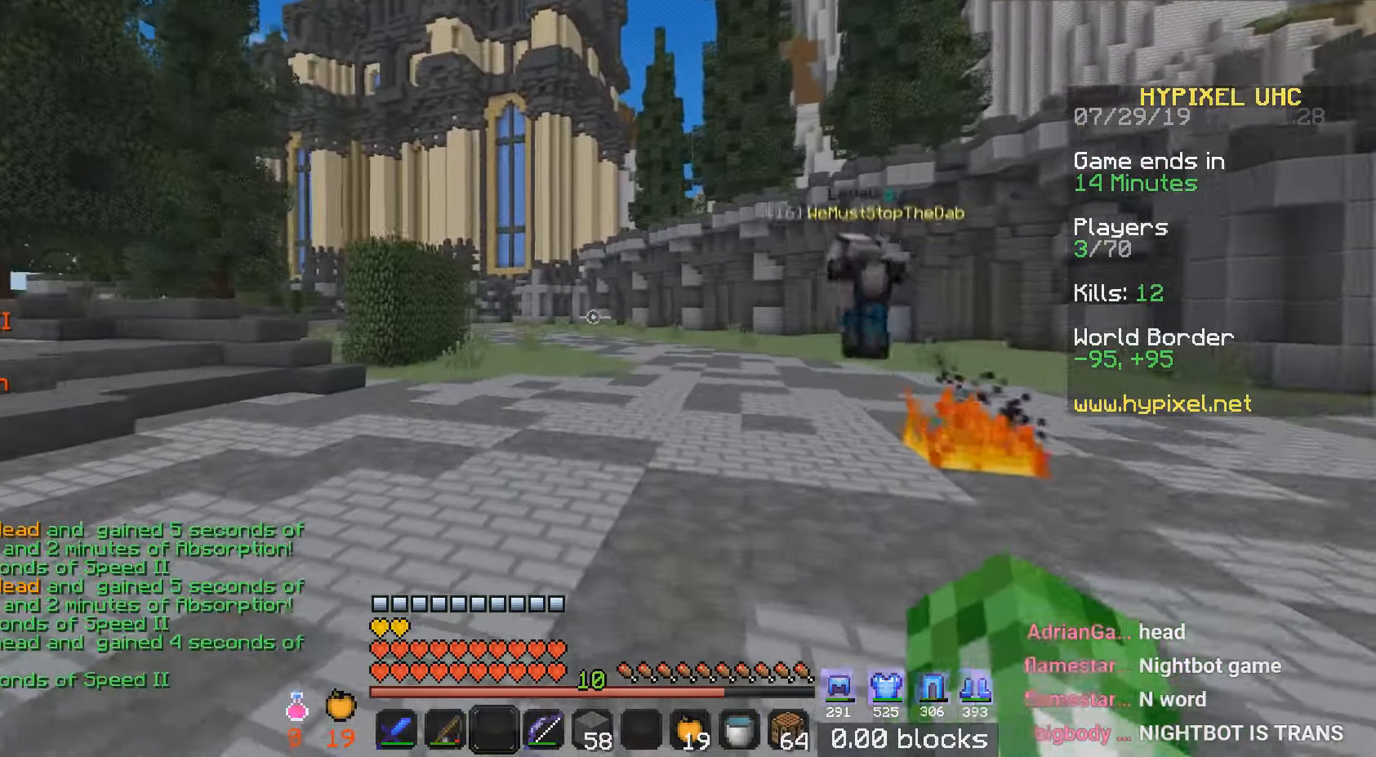
{"keys": ["w"], "mouse": [], "events": []}
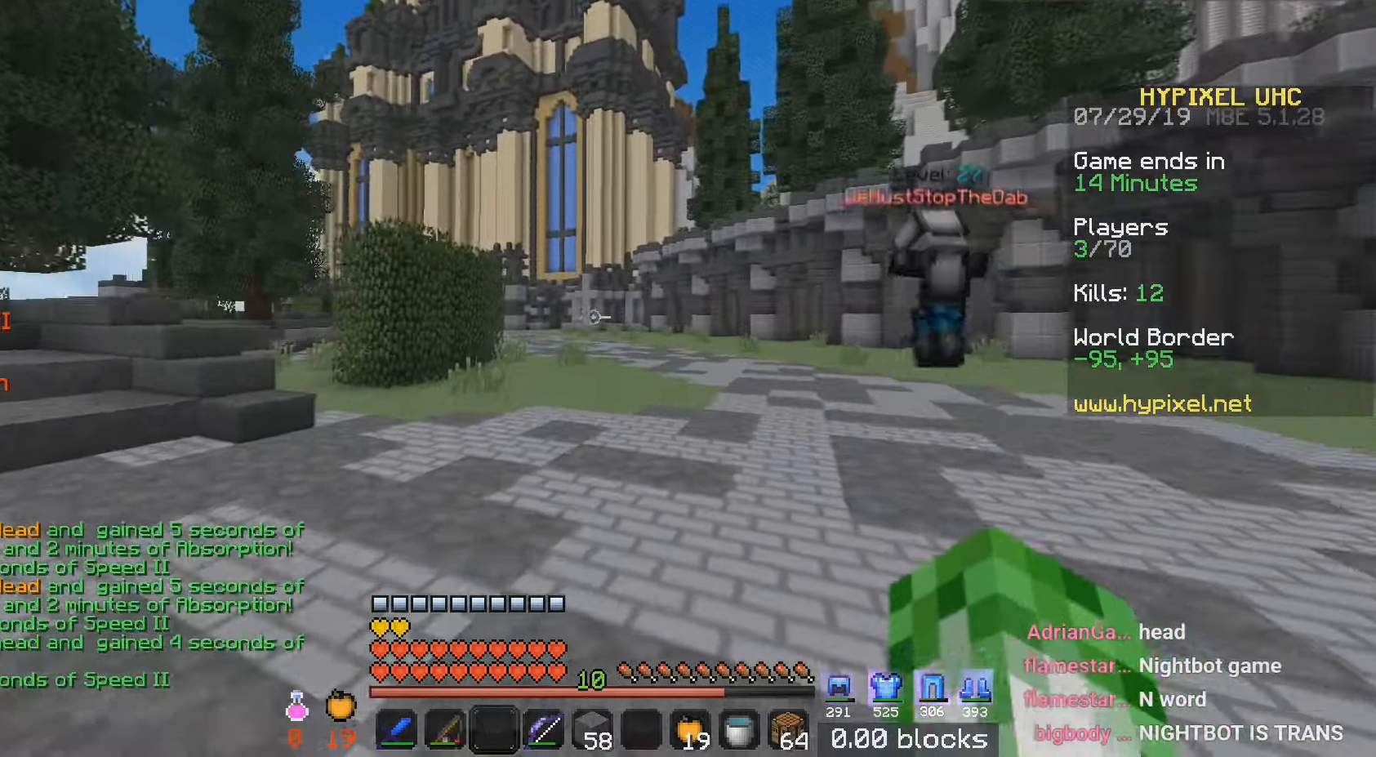
{"keys": ["w"], "mouse": [], "events": []}
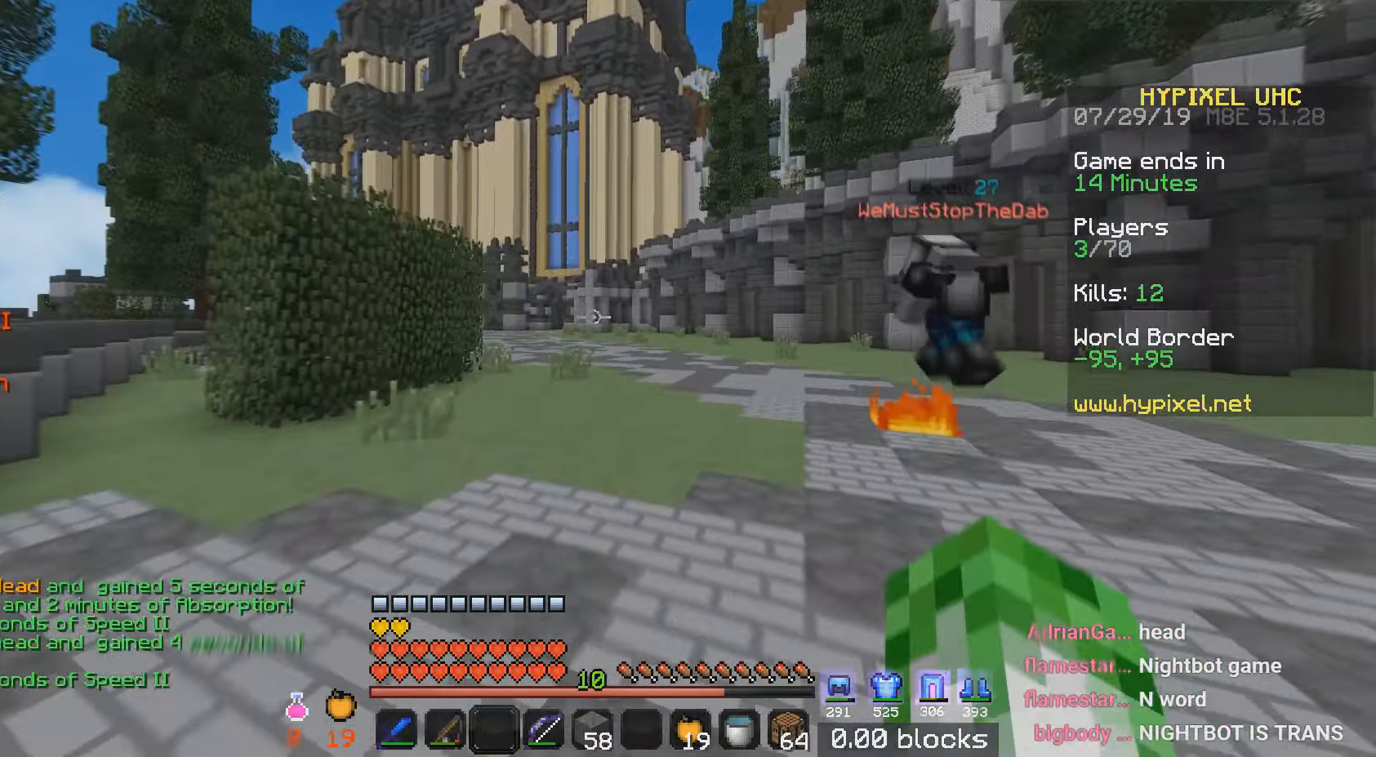
{"keys": ["w"], "mouse": [], "events": []}
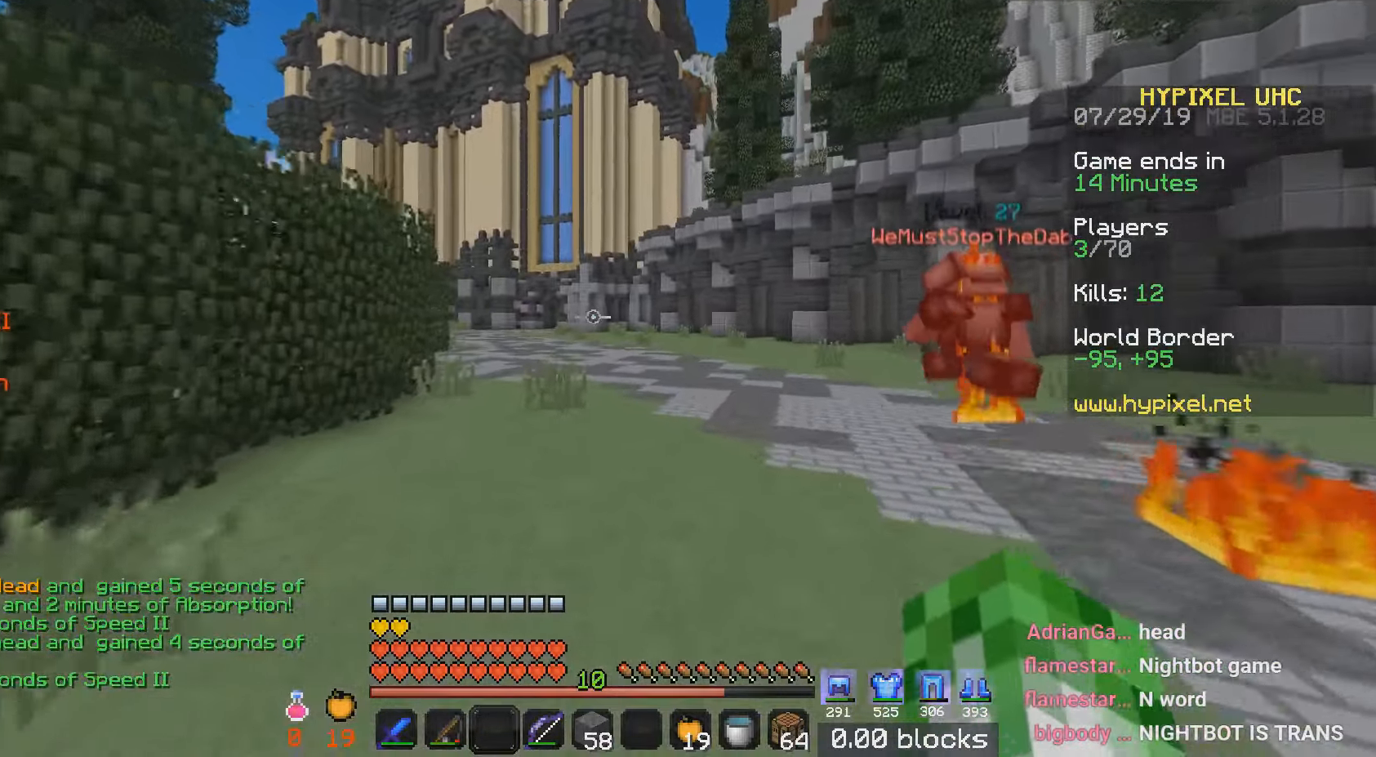
{"keys": ["w"], "mouse": [], "events": []}
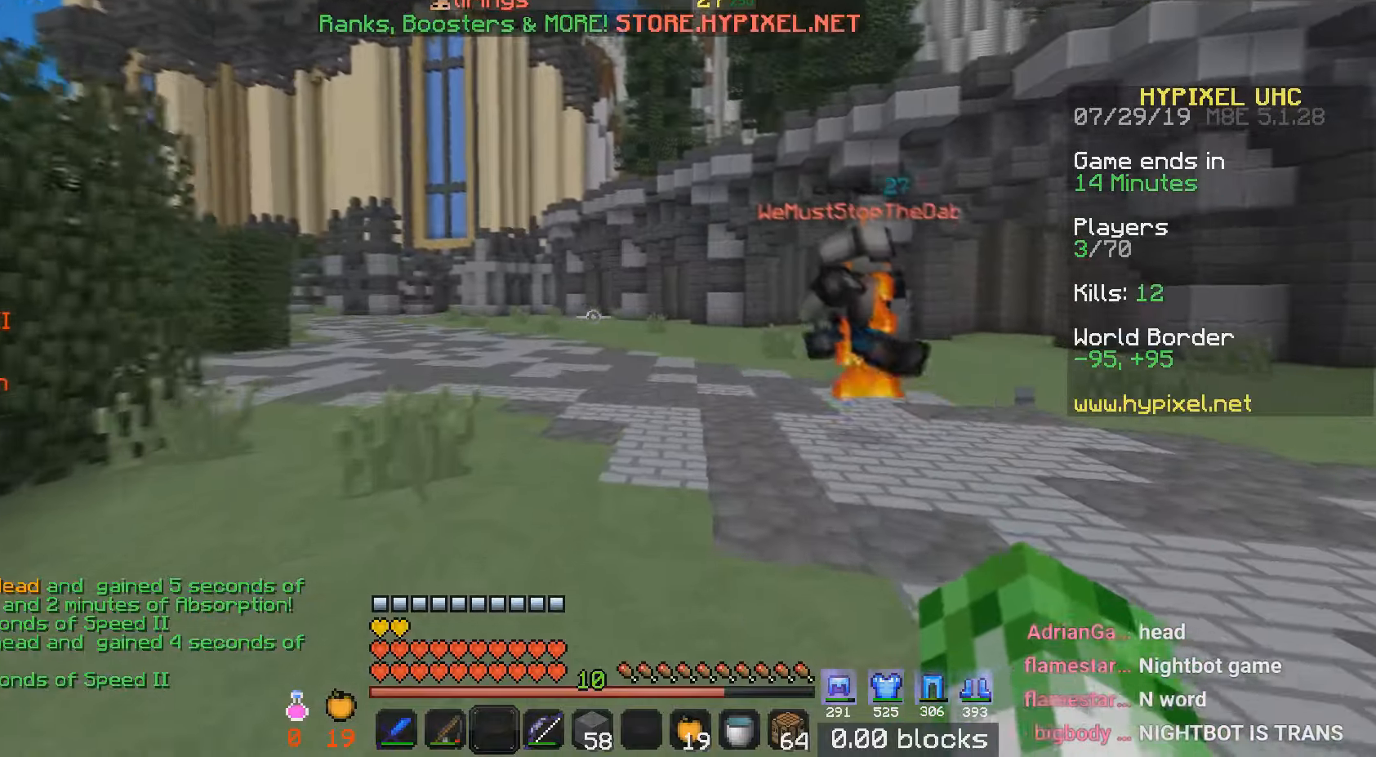
{"keys": ["w"], "mouse": [], "events": []}
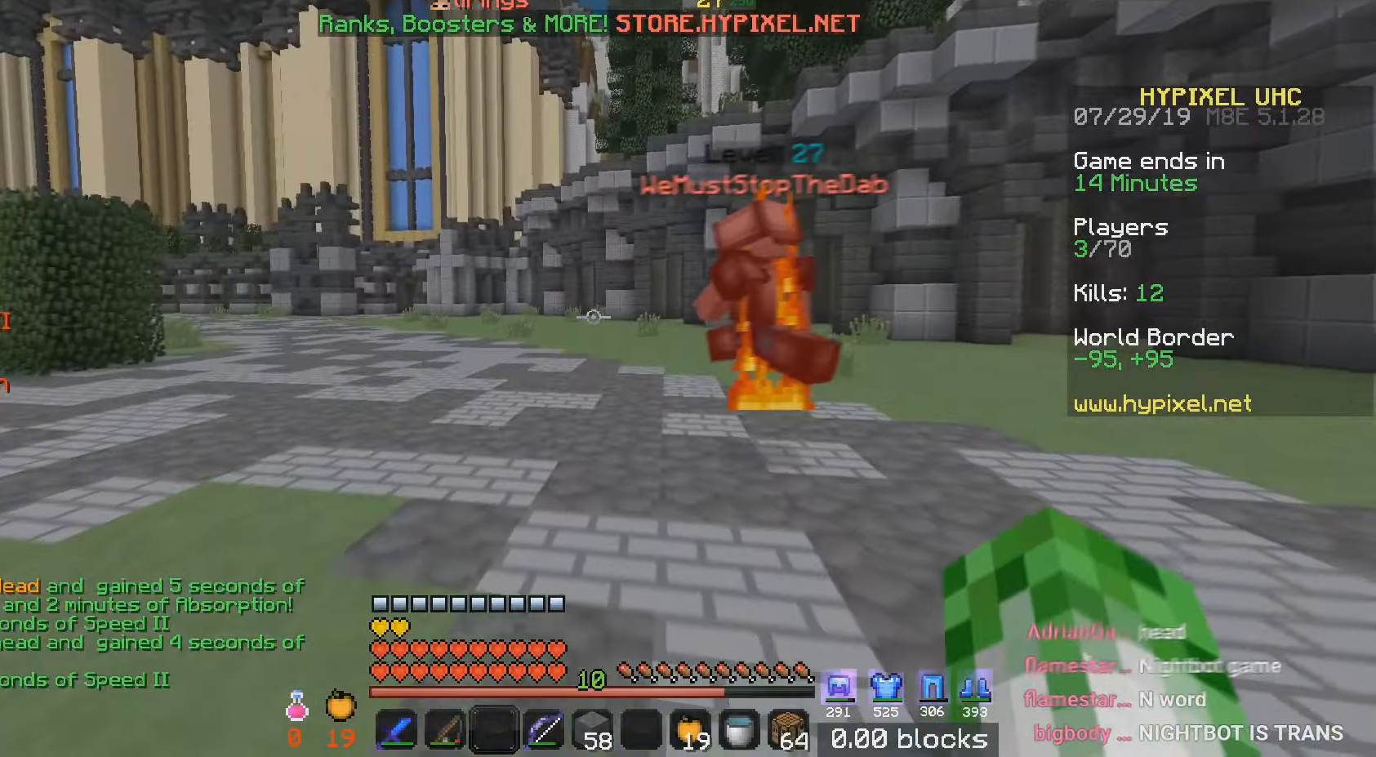
{"keys": ["w"], "mouse": [], "events": []}
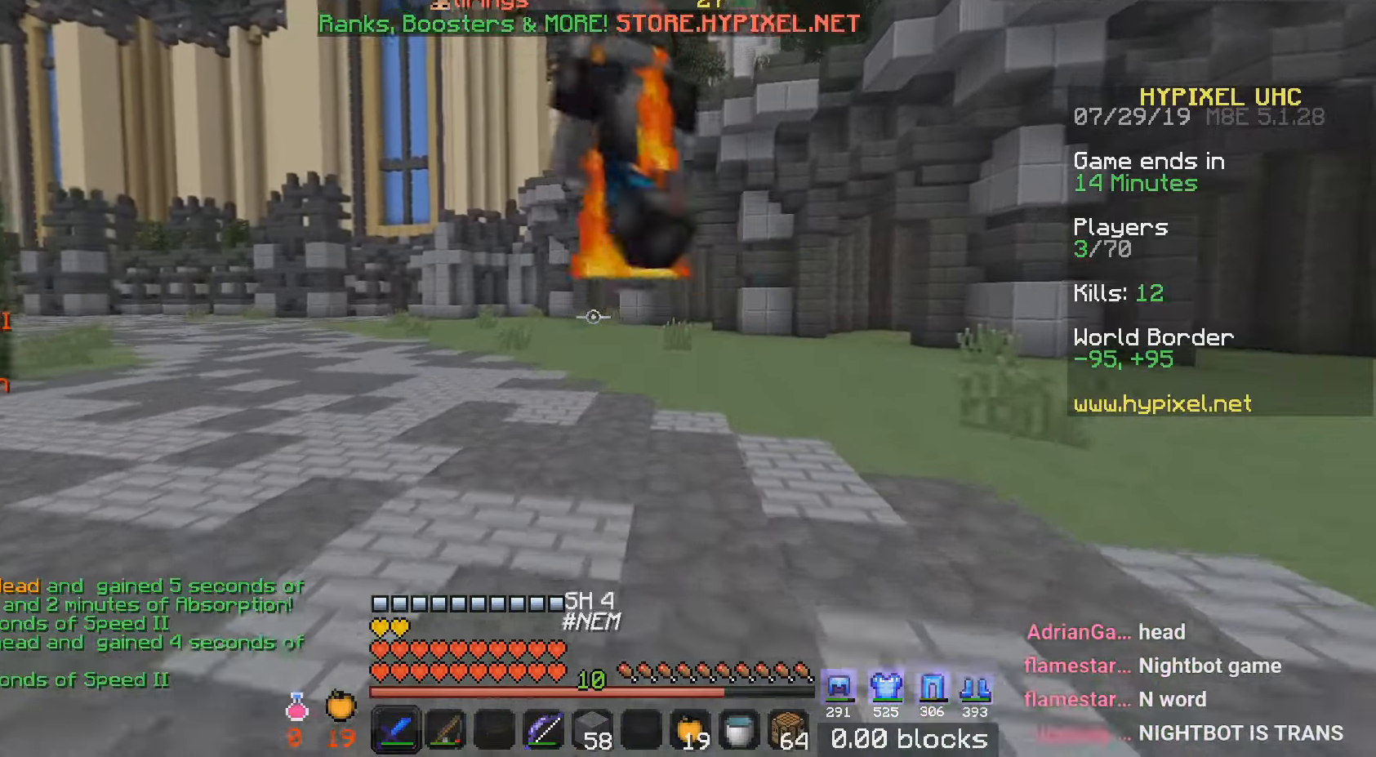
{"keys": ["w"], "mouse": ["left"], "events": [[484, "mouse_left", "down"]]}
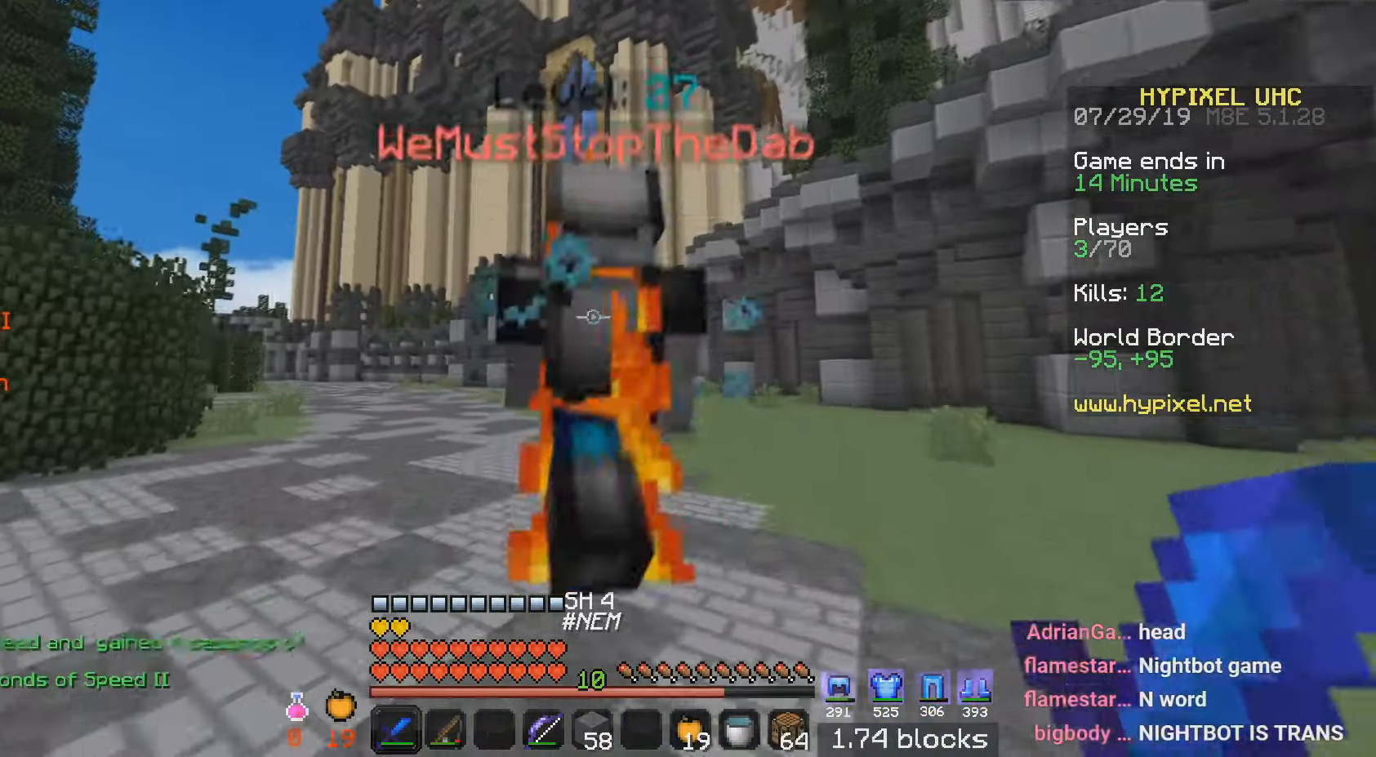
{"keys": ["w"], "mouse": ["left"], "events": [[66, "mouse_left", "up"], [433, "mouse_left", "down"]]}
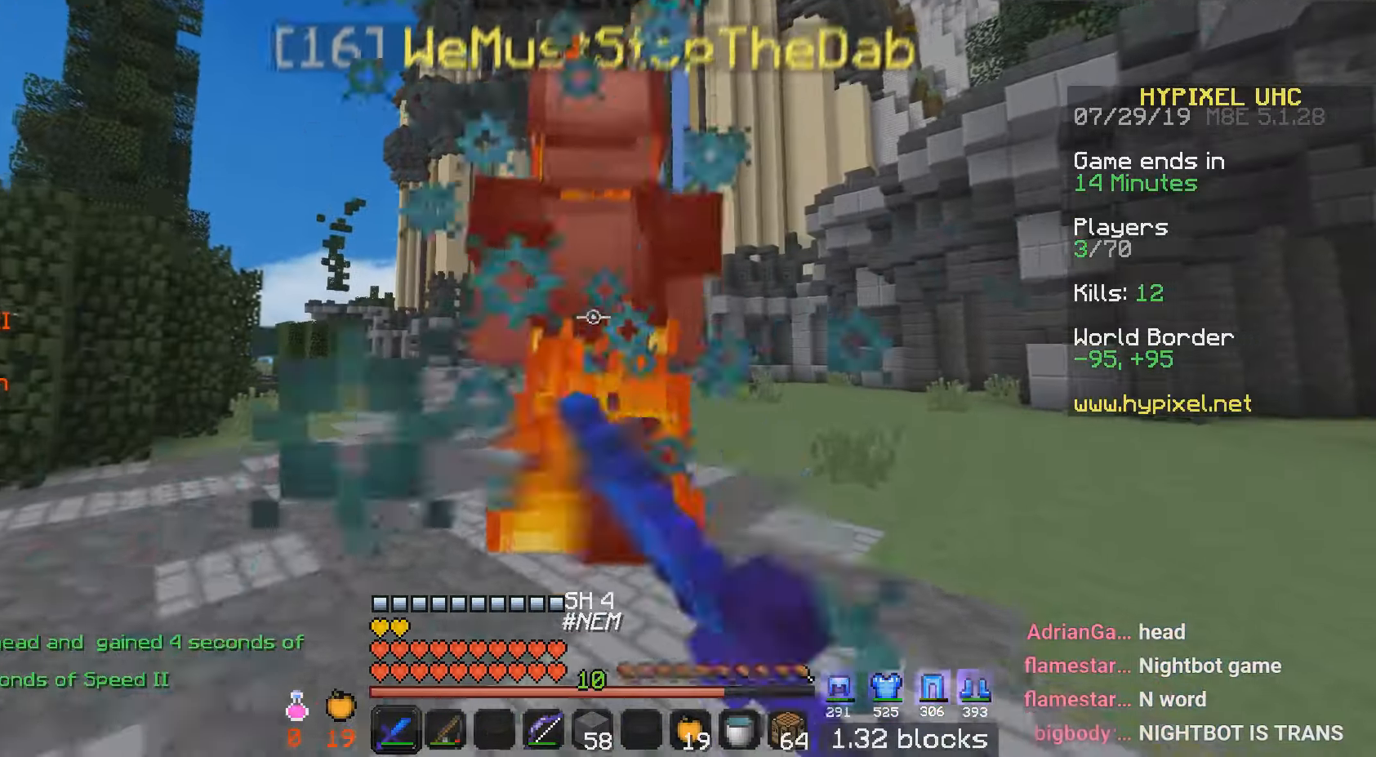
{"keys": ["w"], "mouse": ["left"], "events": [[17, "mouse_left", "up"], [467, "mouse_left", "down"]]}
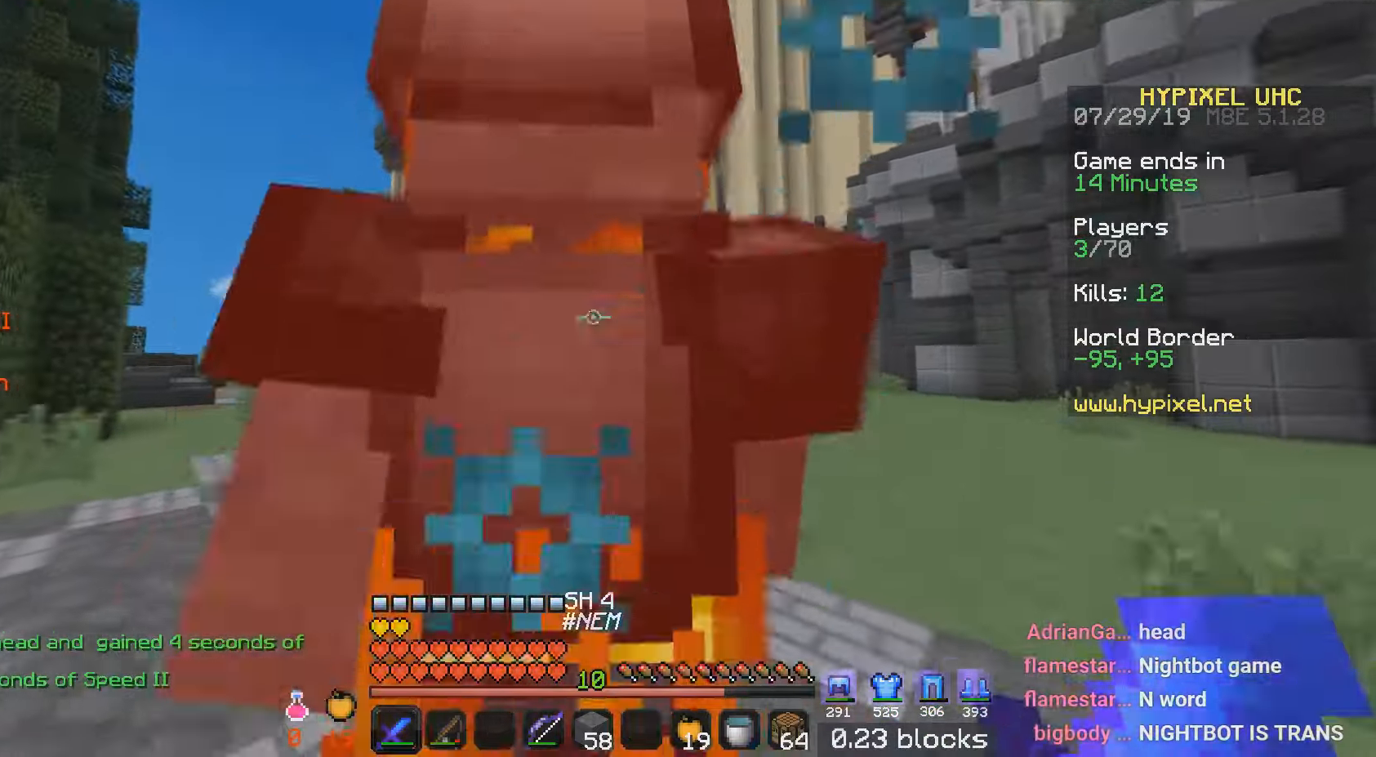
{"keys": ["w"], "mouse": [], "events": [[67, "mouse_left", "up"]]}
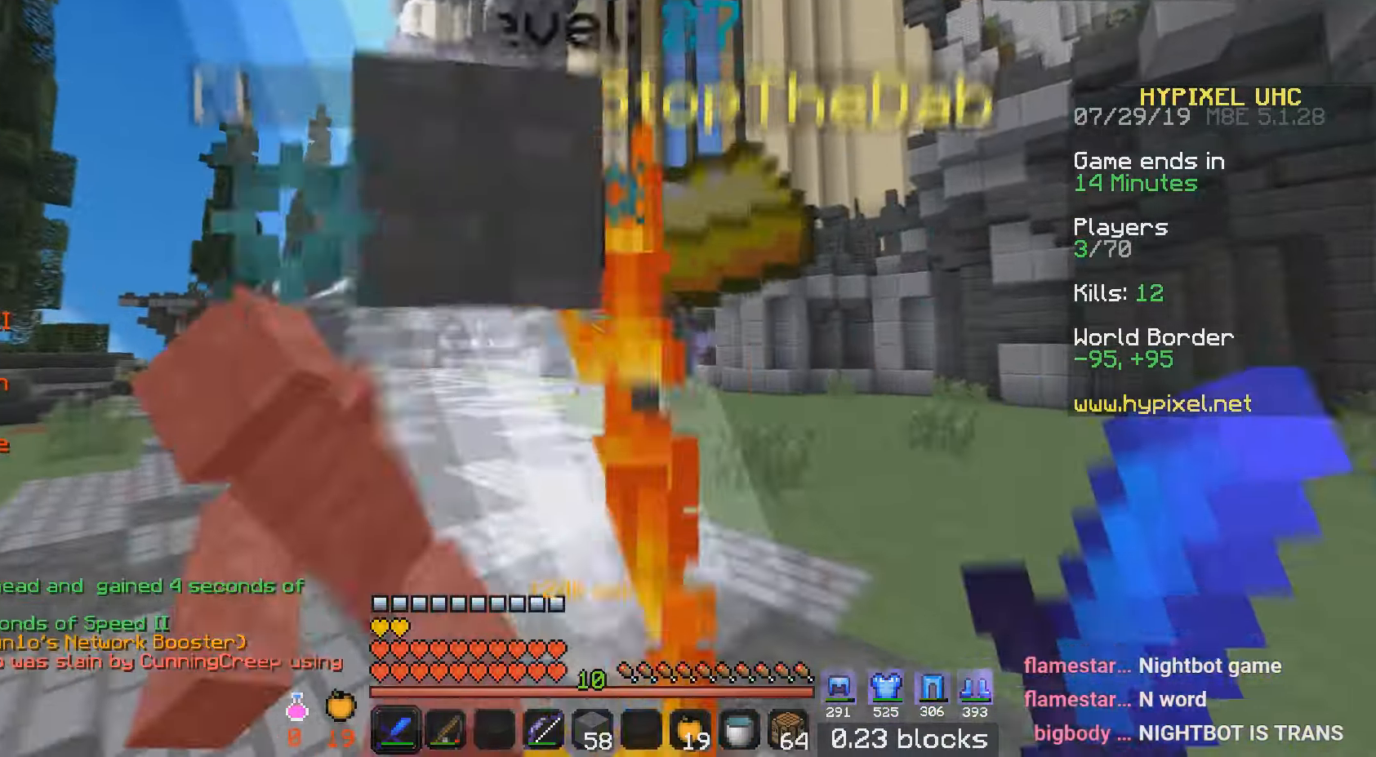
{"keys": [], "mouse": [], "events": [[34, "mouse_left", "down"], [117, "mouse_left", "up"], [501, "w", "up"]]}
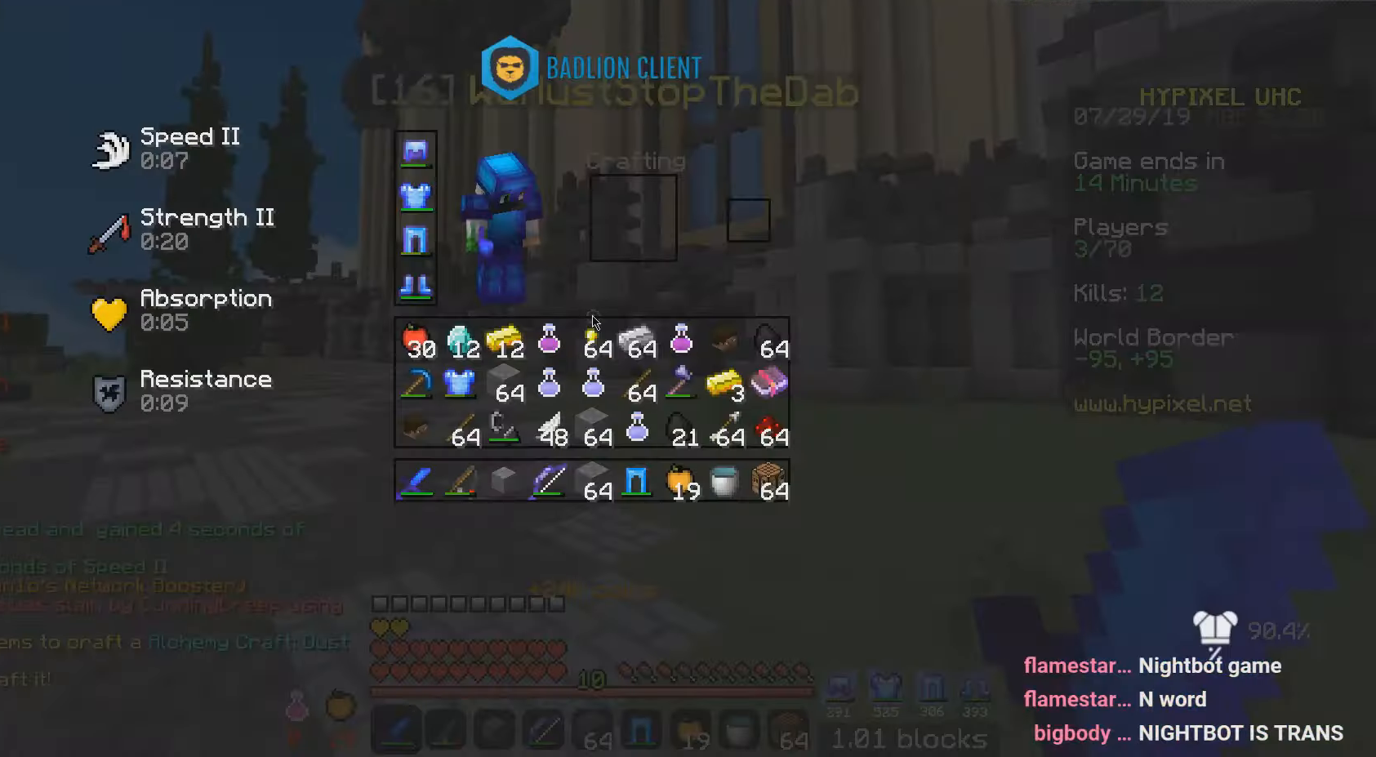
{"keys": ["a", "w"], "mouse": [], "events": [[233, "w", "down"], [284, "a", "down"]]}
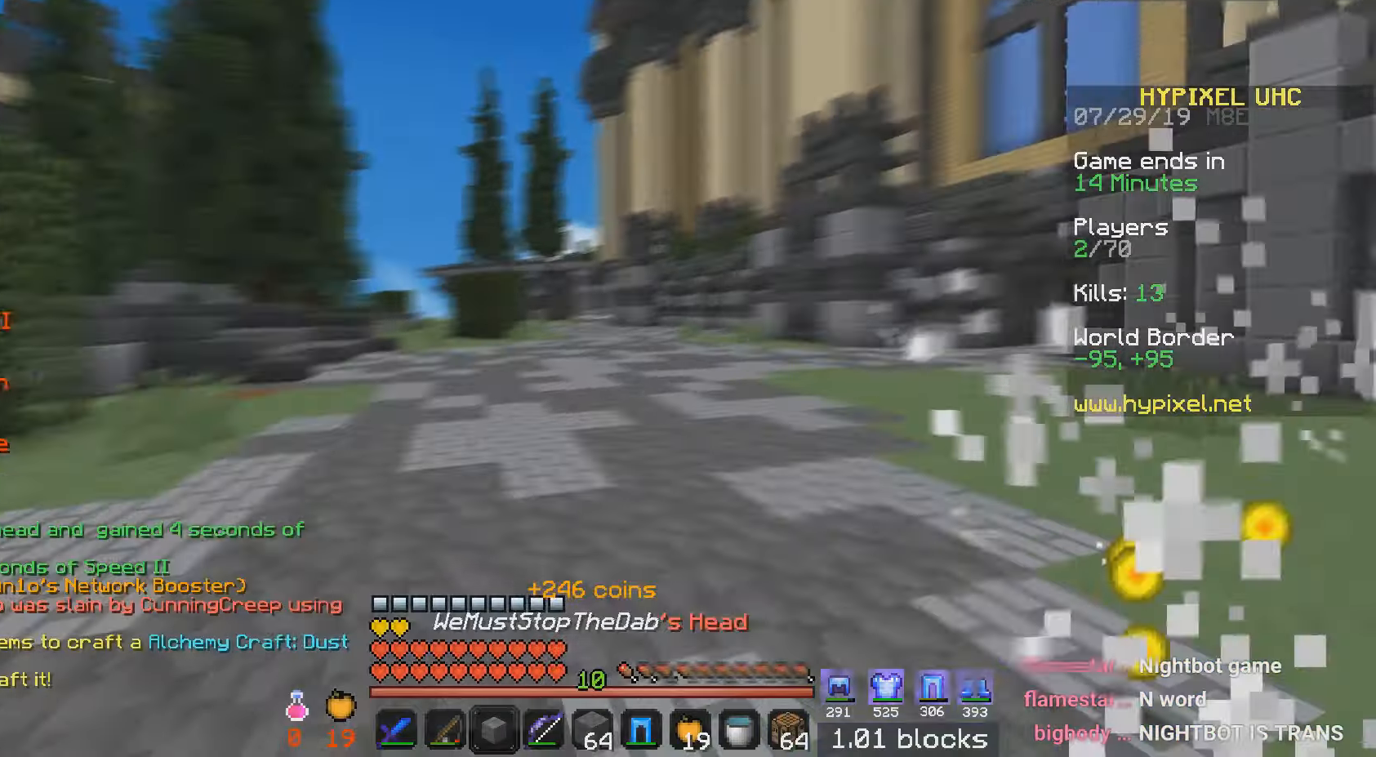
{"keys": ["w"], "mouse": [], "events": [[50, "a", "up"], [84, "mouse_right", "down"], [151, "mouse_right", "up"]]}
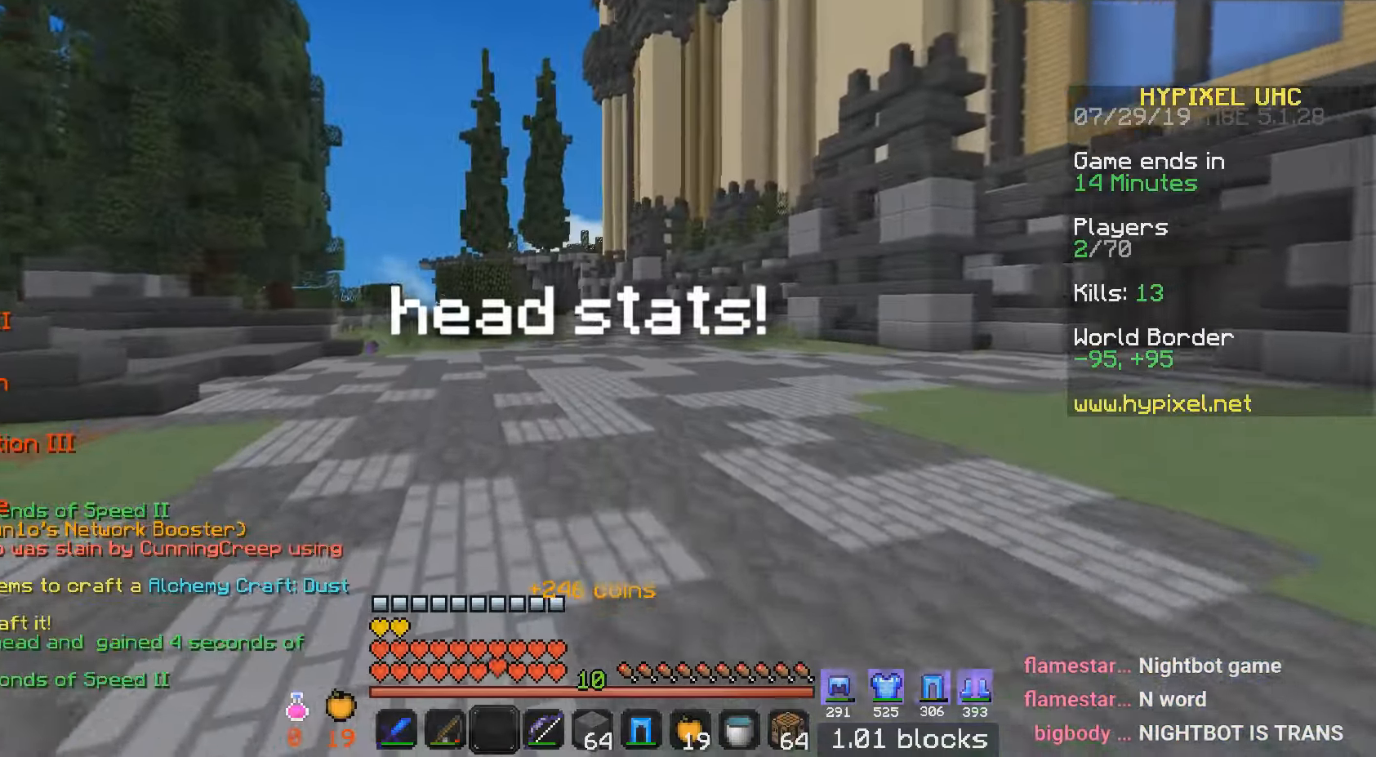
{"keys": ["w"], "mouse": [], "events": []}
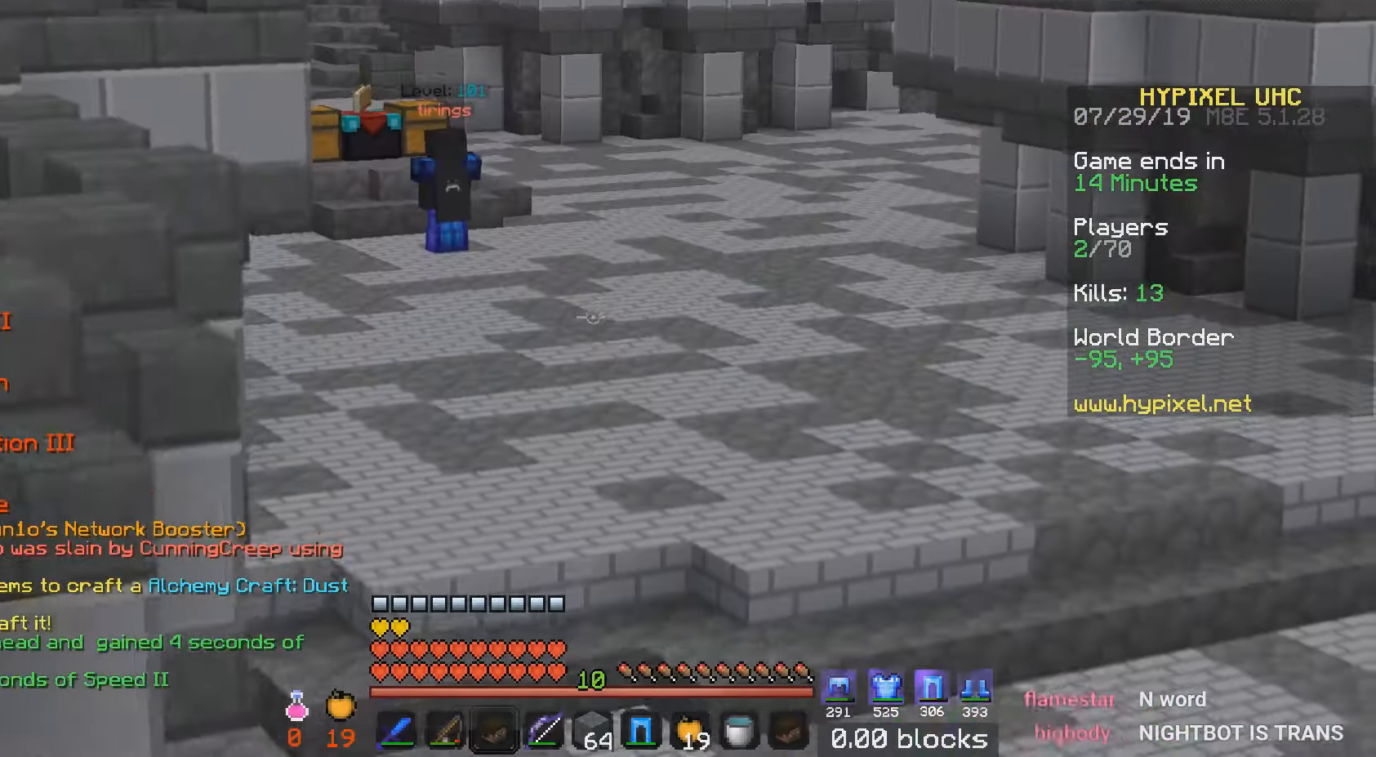
{"keys": ["w"], "mouse": [], "events": []}
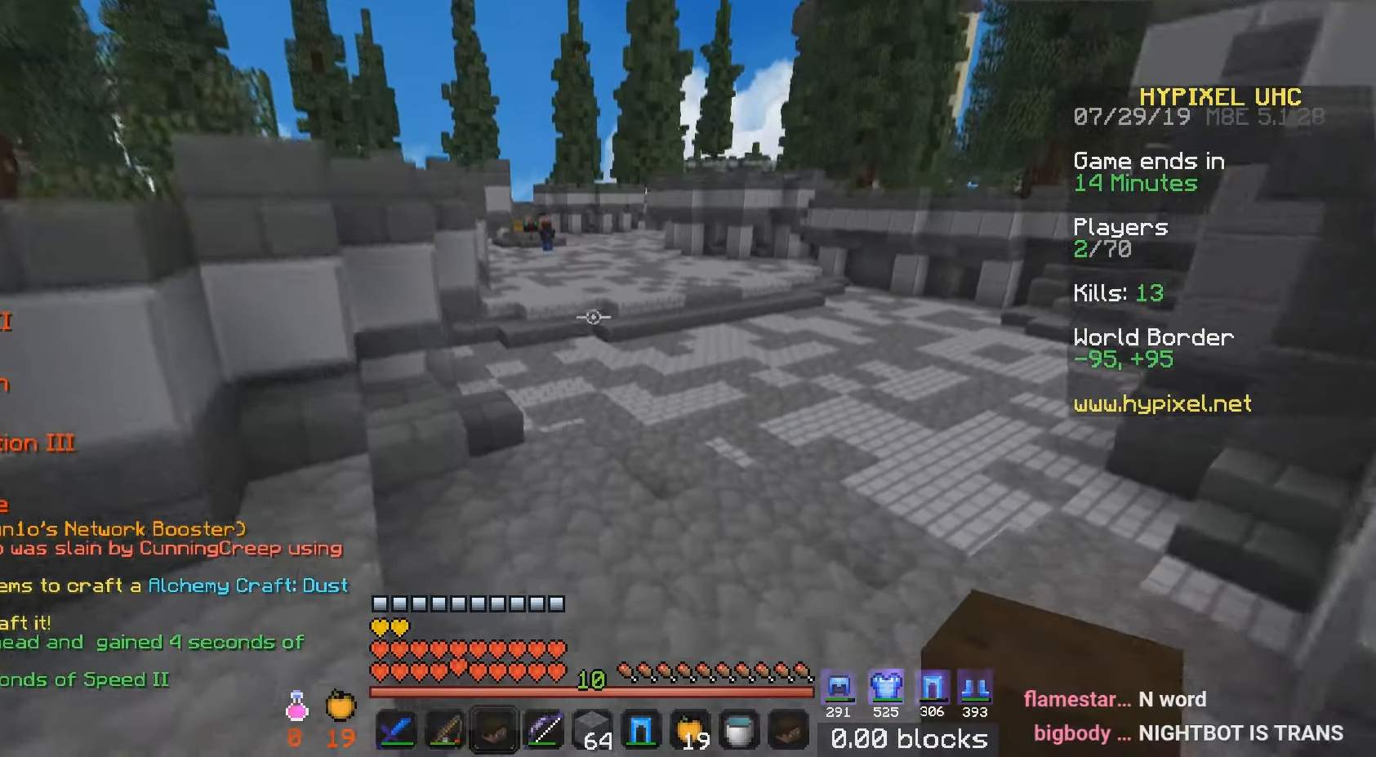
{"keys": ["w"], "mouse": [], "events": []}
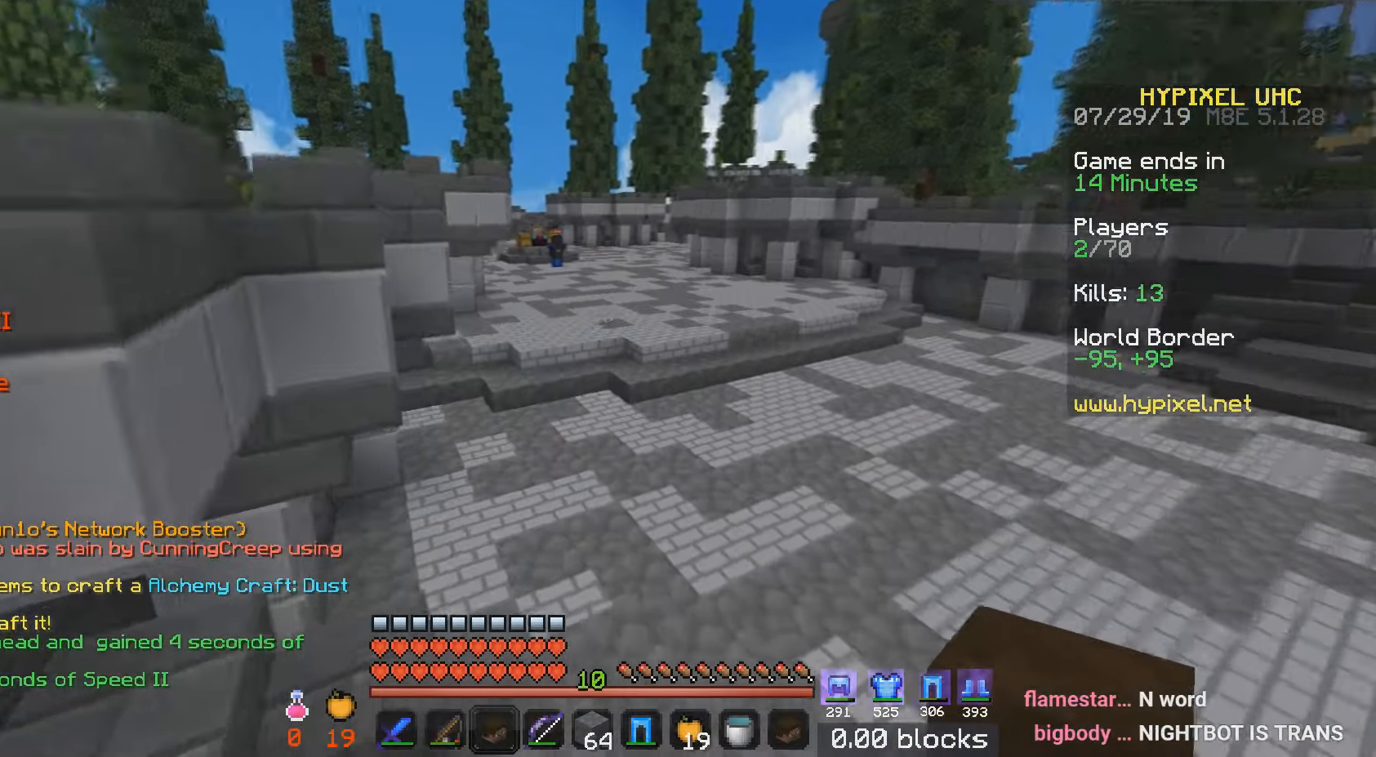
{"keys": ["w"], "mouse": [], "events": []}
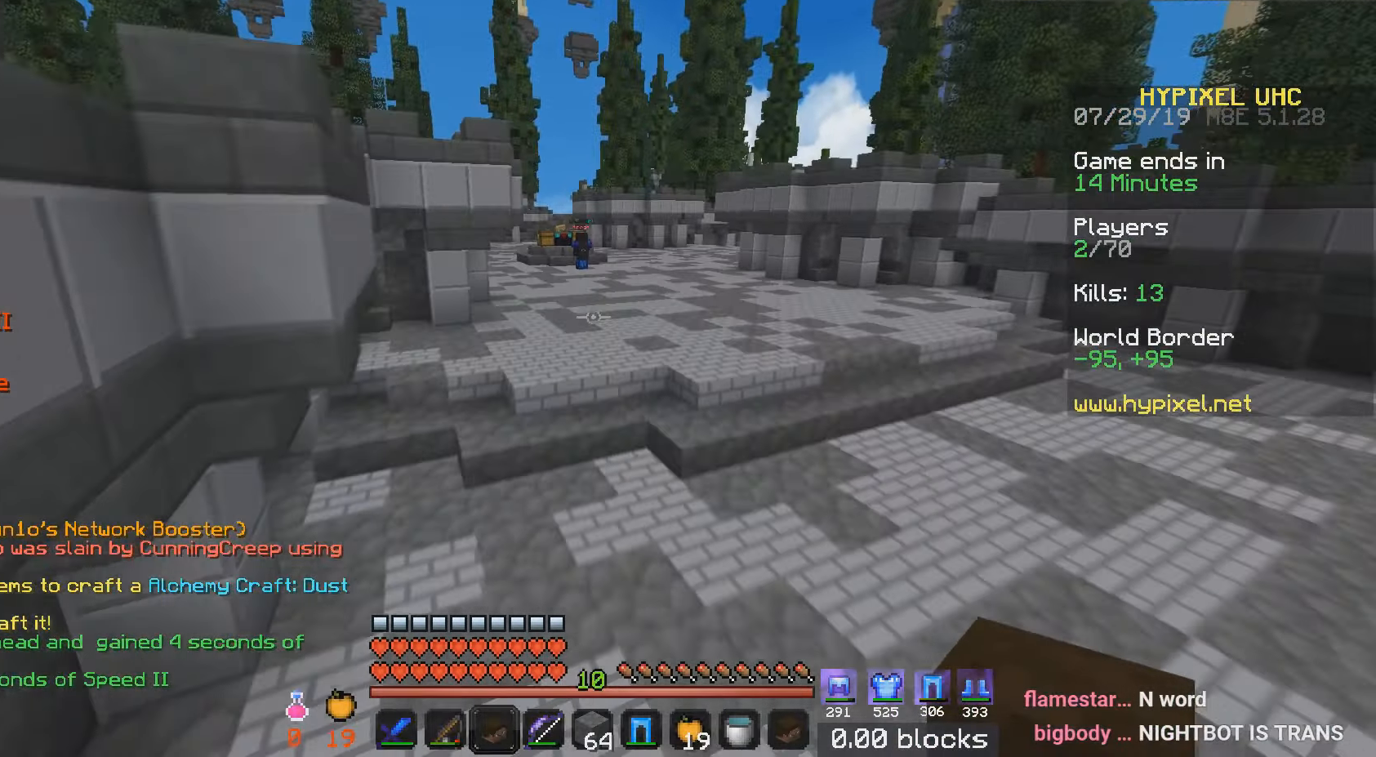
{"keys": ["w"], "mouse": [], "events": []}